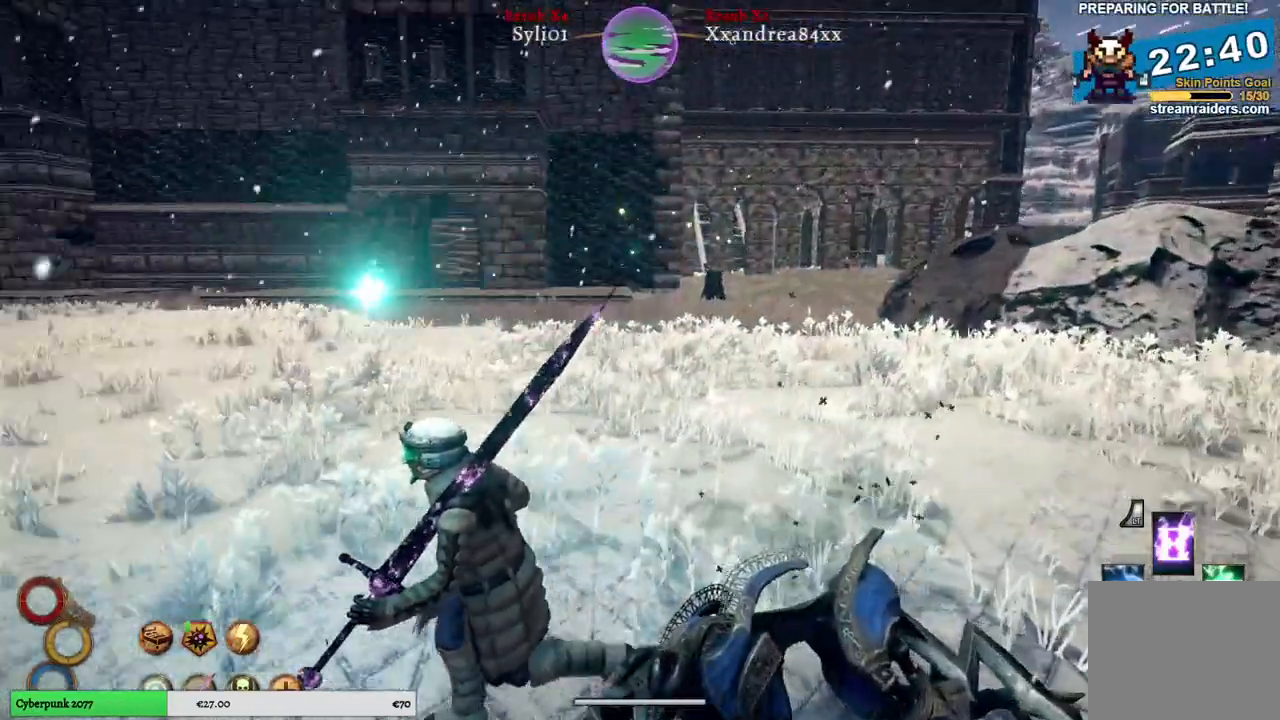
Gameplay with a controller (Xbox layout); each line is a JSON object with the inputs held at the frame after it. "events" lists button and stick changes between this image and that frame as [ms after this image, input, new state], when the widget could be followed in between.
{"buttons": [], "left_stick": "up-left", "right_stick": "left", "events": [[300, "left_stick", "up-left"]]}
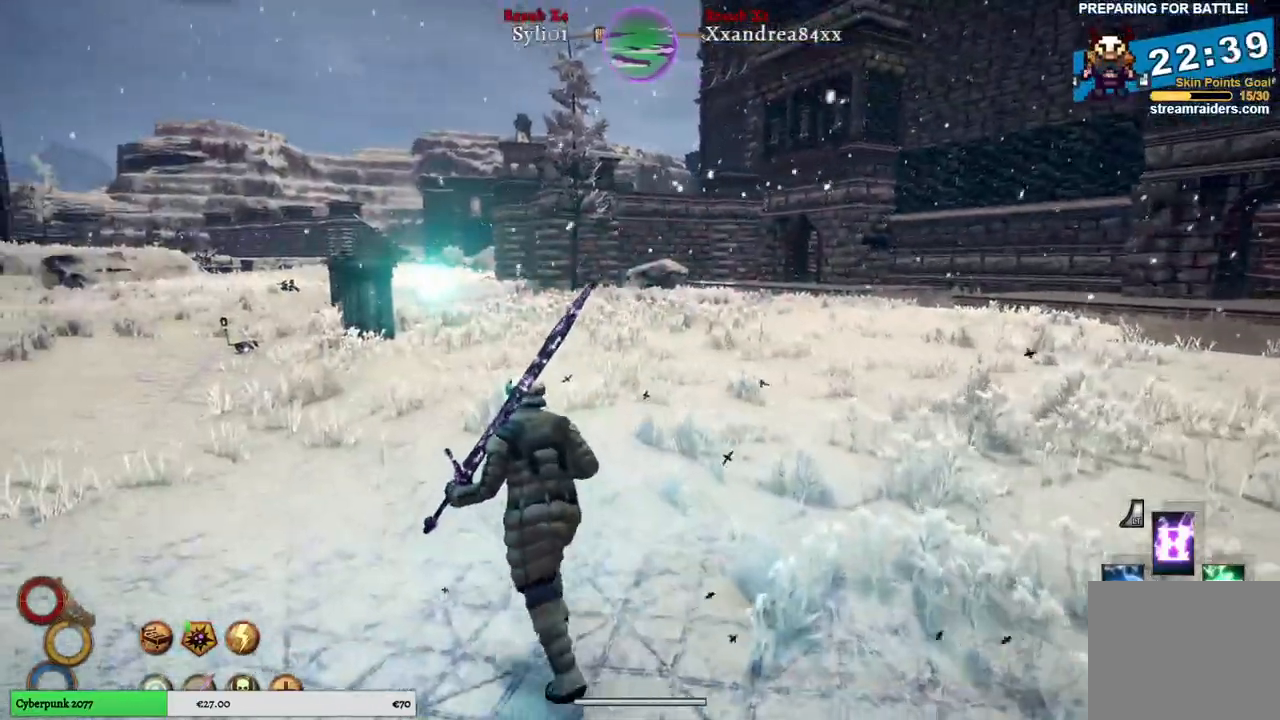
{"buttons": [], "left_stick": "up-left", "right_stick": "left", "events": []}
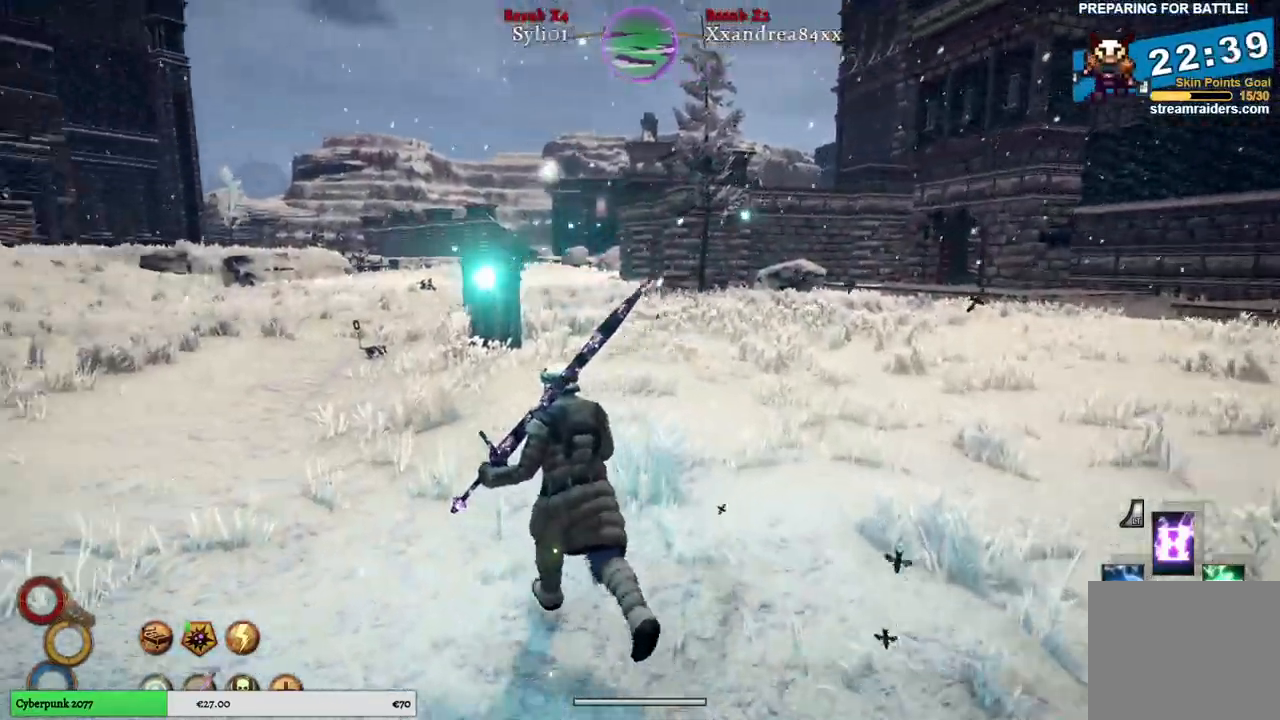
{"buttons": [], "left_stick": "up-left", "right_stick": "left", "events": []}
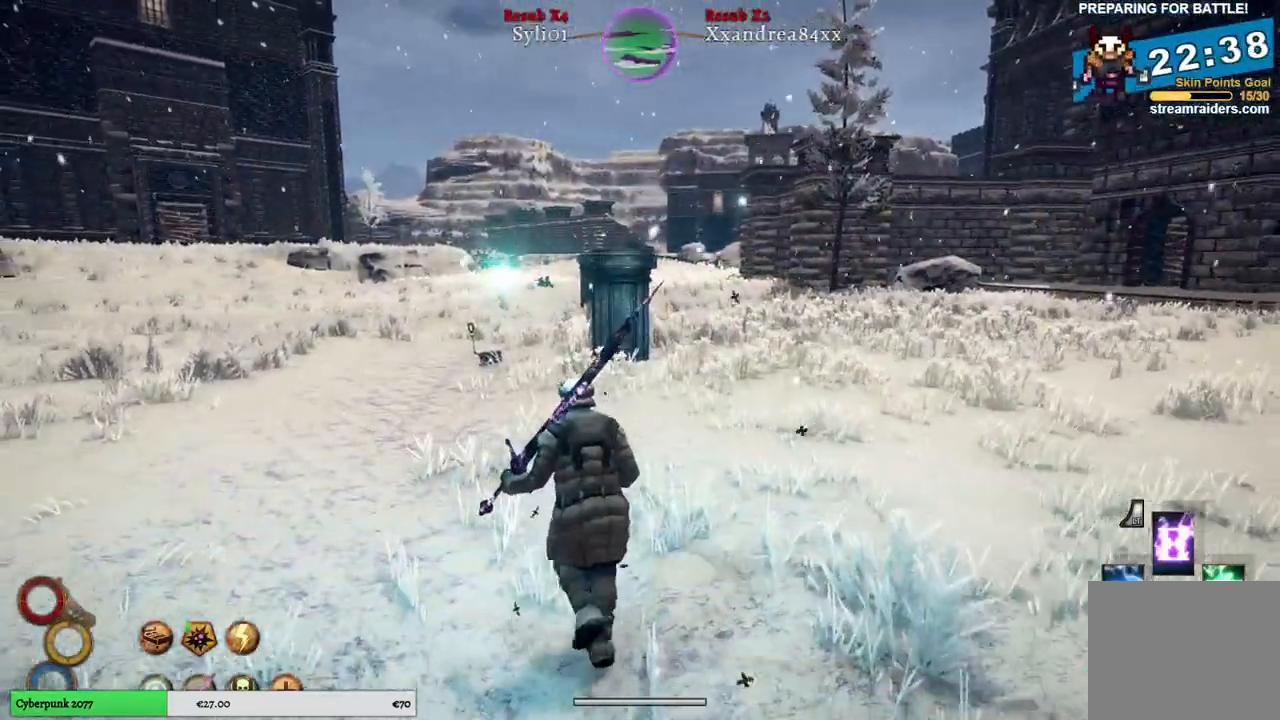
{"buttons": [], "left_stick": "up-left", "right_stick": "left", "events": []}
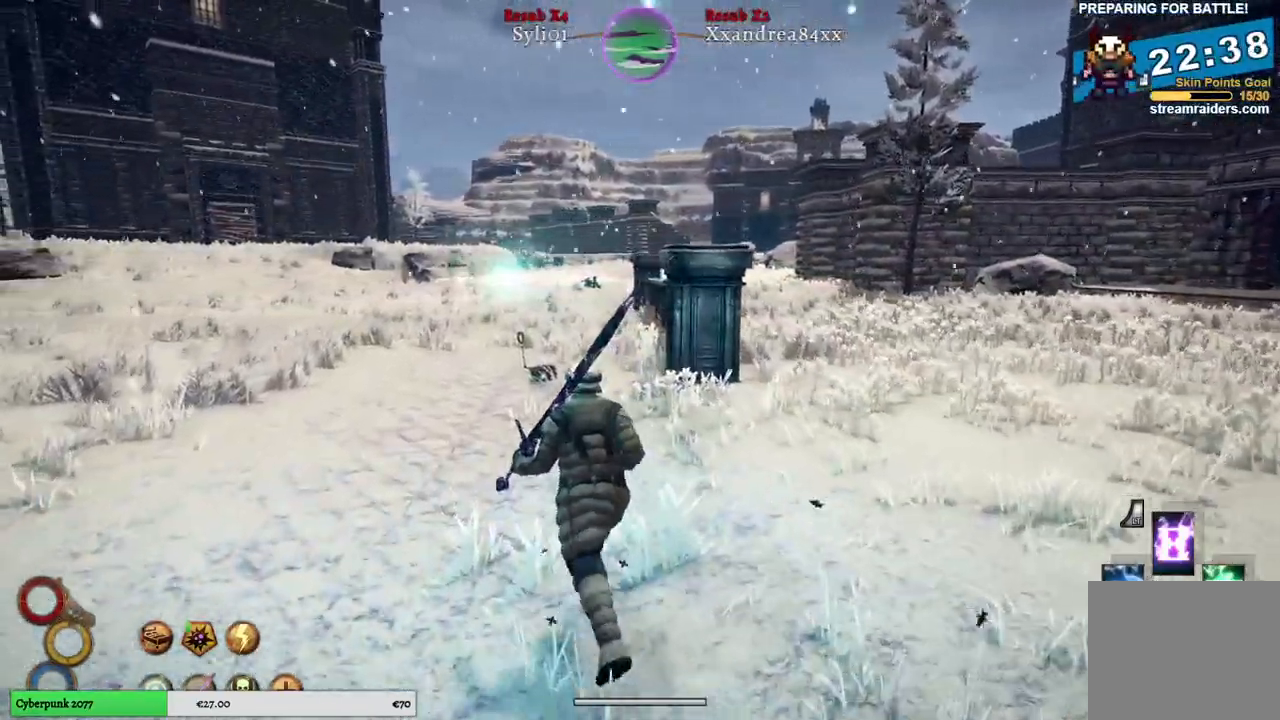
{"buttons": [], "left_stick": "up-left", "right_stick": "left", "events": []}
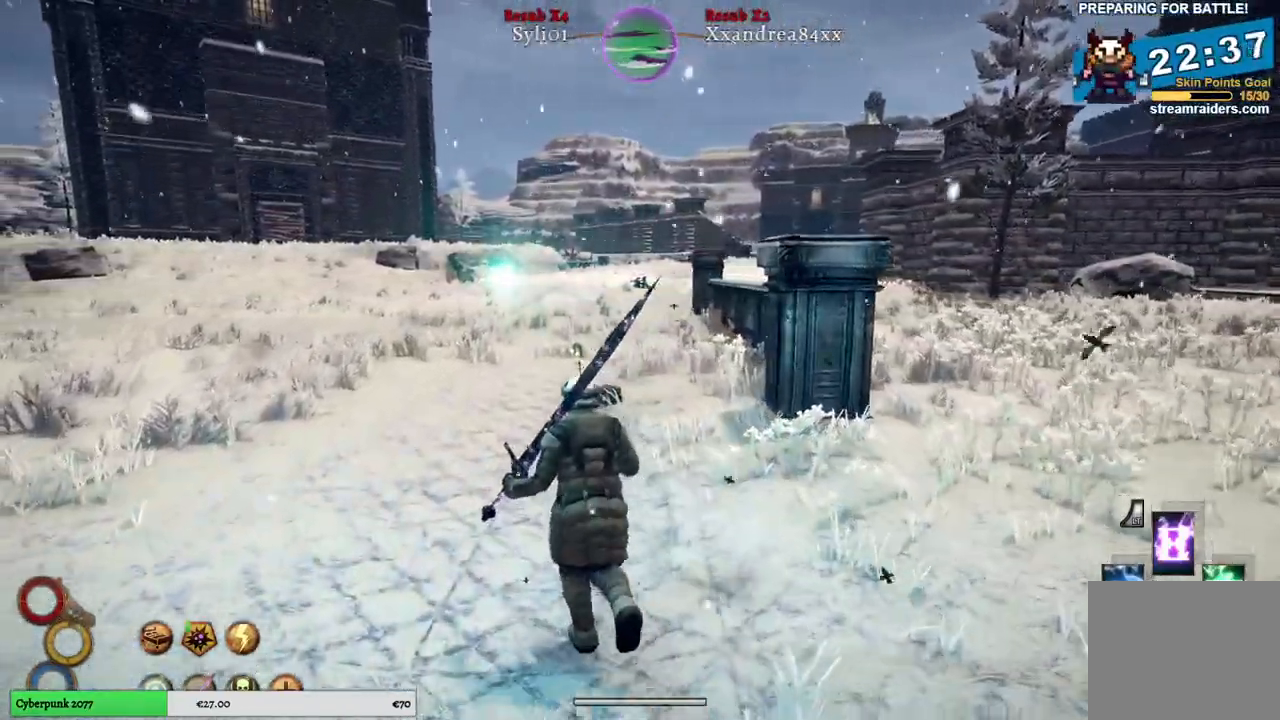
{"buttons": [], "left_stick": "up-left", "right_stick": "right", "events": [[50, "right_stick", "right"]]}
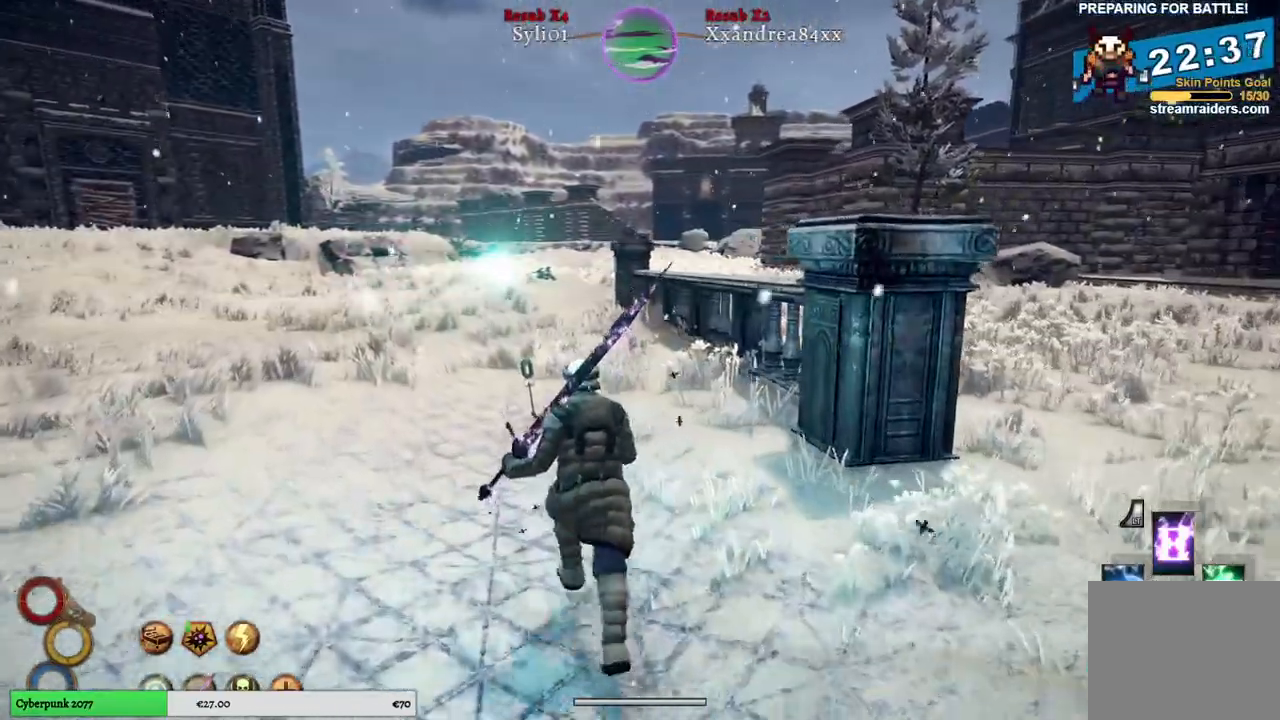
{"buttons": [], "left_stick": "up-left", "right_stick": "right", "events": []}
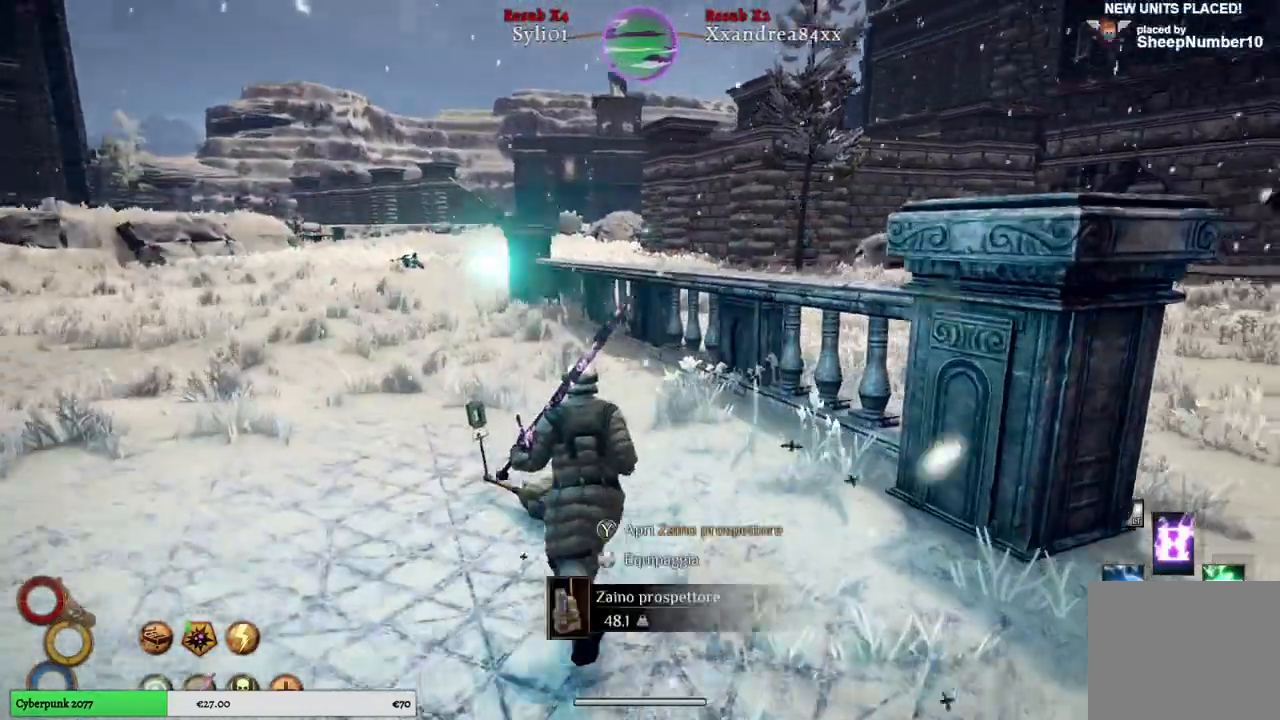
{"buttons": ["DPAD_UP"], "left_stick": "center", "right_stick": "center", "events": [[83, "left_stick", "up"], [200, "left_stick", "center"], [200, "right_stick", "center"], [383, "DPAD_UP", "down"]]}
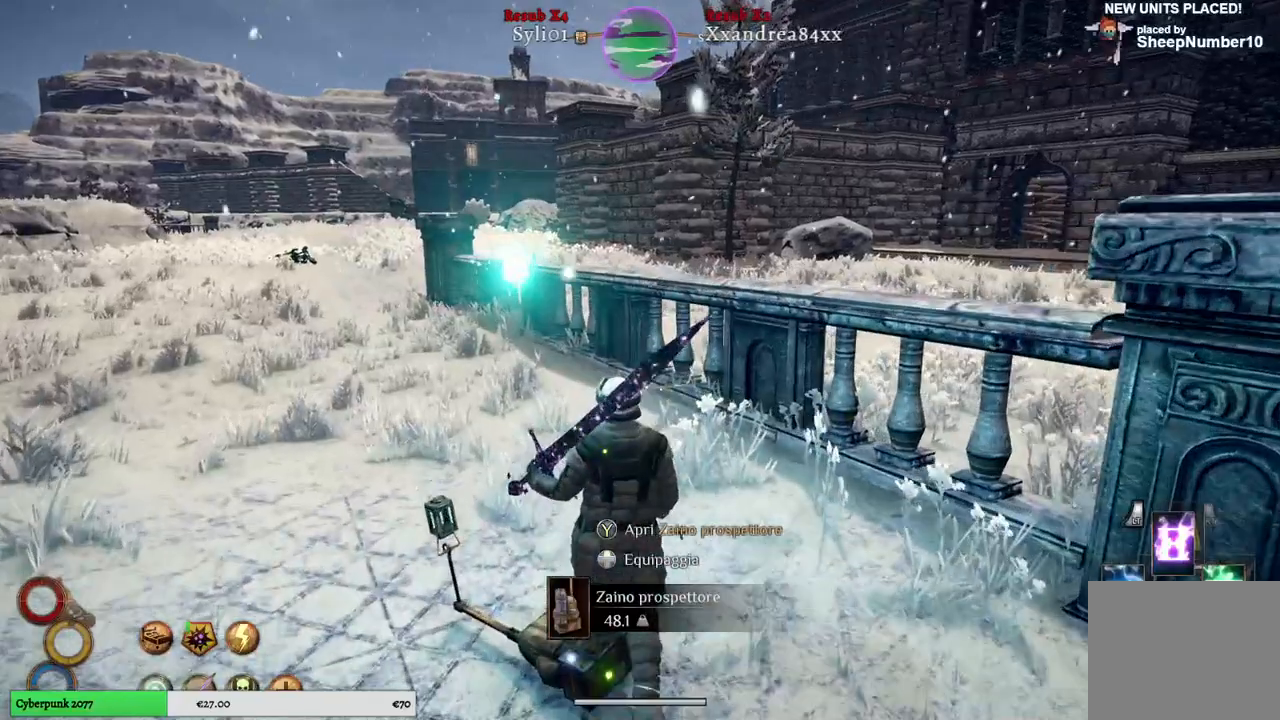
{"buttons": [], "left_stick": "center", "right_stick": "right", "events": [[33, "DPAD_UP", "up"], [400, "right_stick", "right"]]}
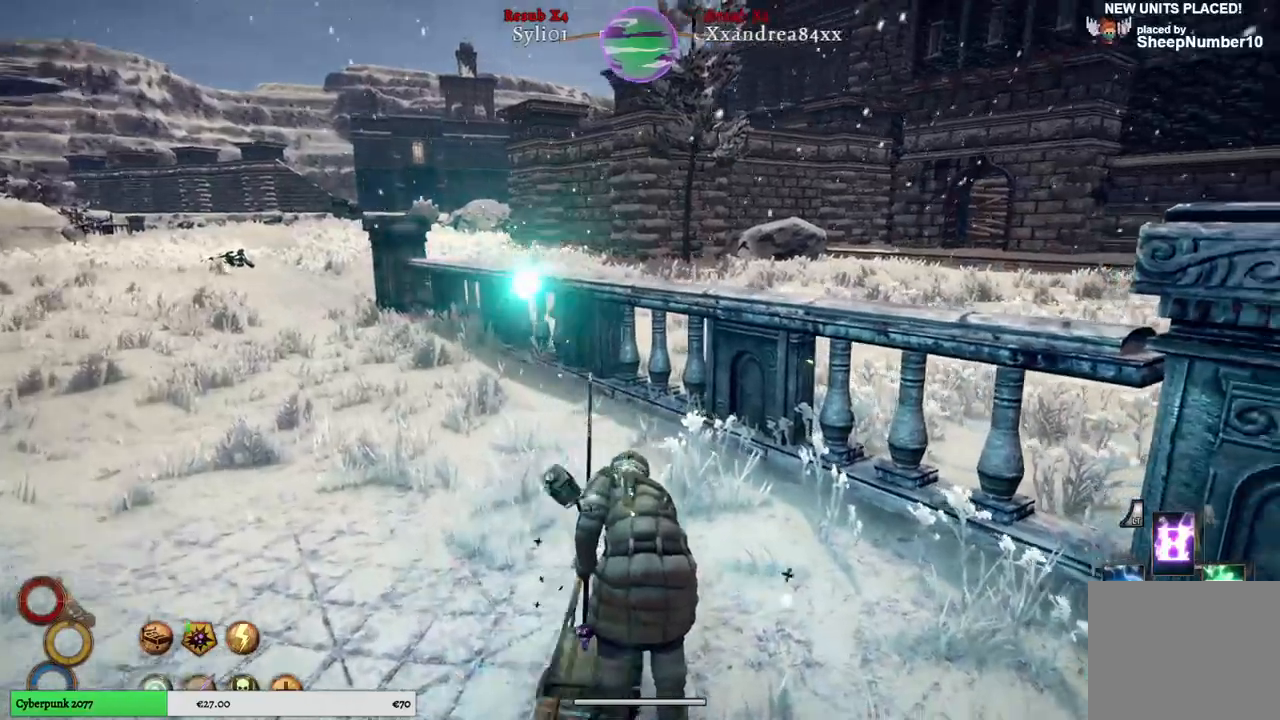
{"buttons": [], "left_stick": "up-right", "right_stick": "right", "events": [[317, "left_stick", "up"], [417, "left_stick", "up-right"]]}
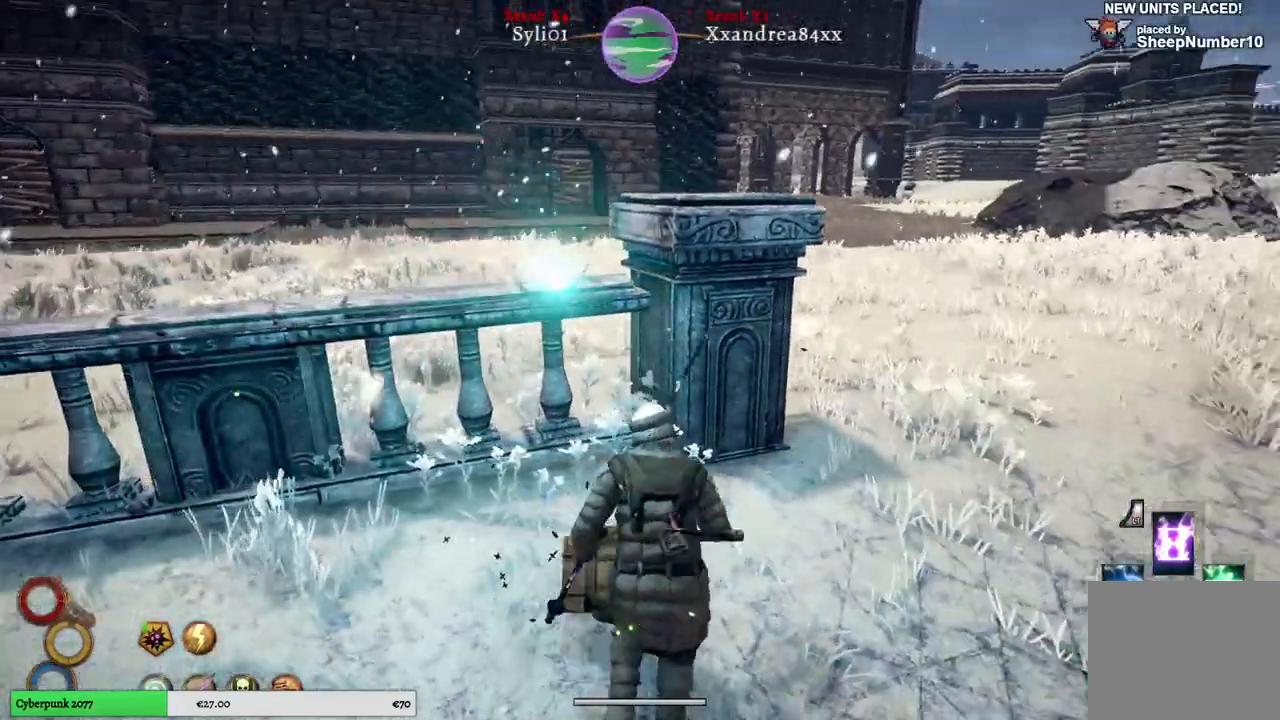
{"buttons": [], "left_stick": "up-right", "right_stick": "right", "events": []}
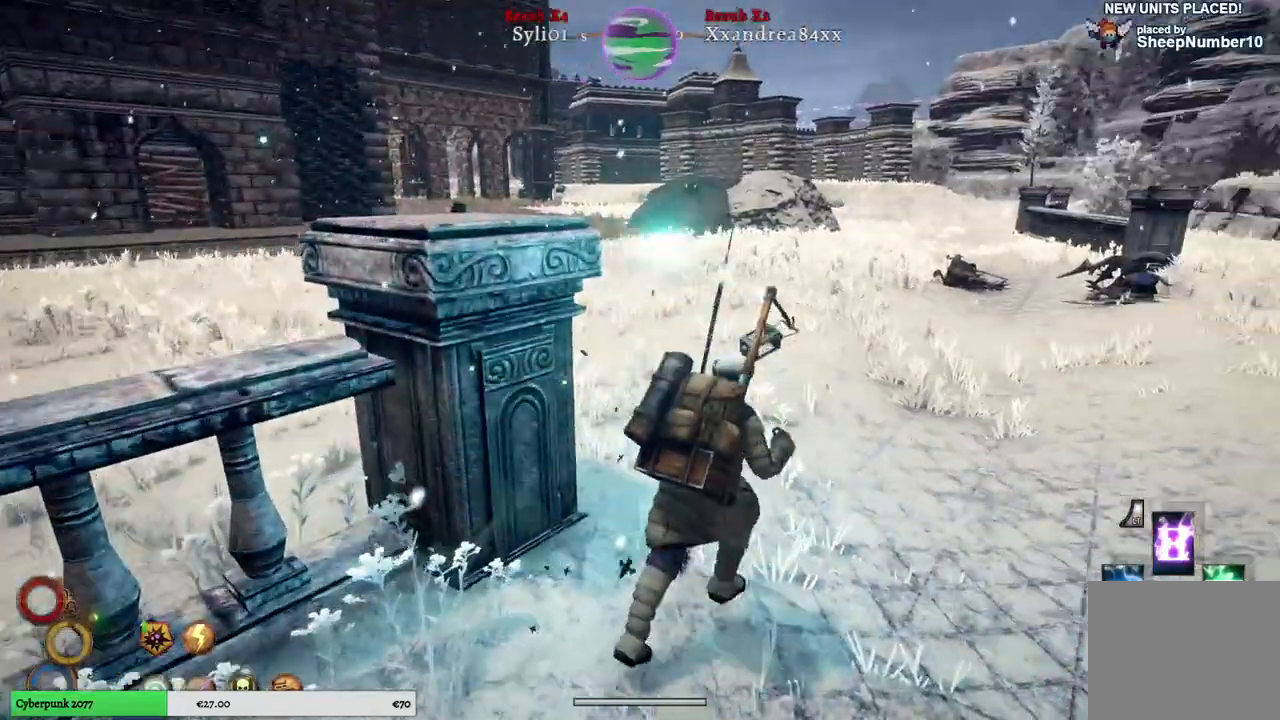
{"buttons": [], "left_stick": "center", "right_stick": "center", "events": [[250, "right_stick", "center"], [283, "left_stick", "center"]]}
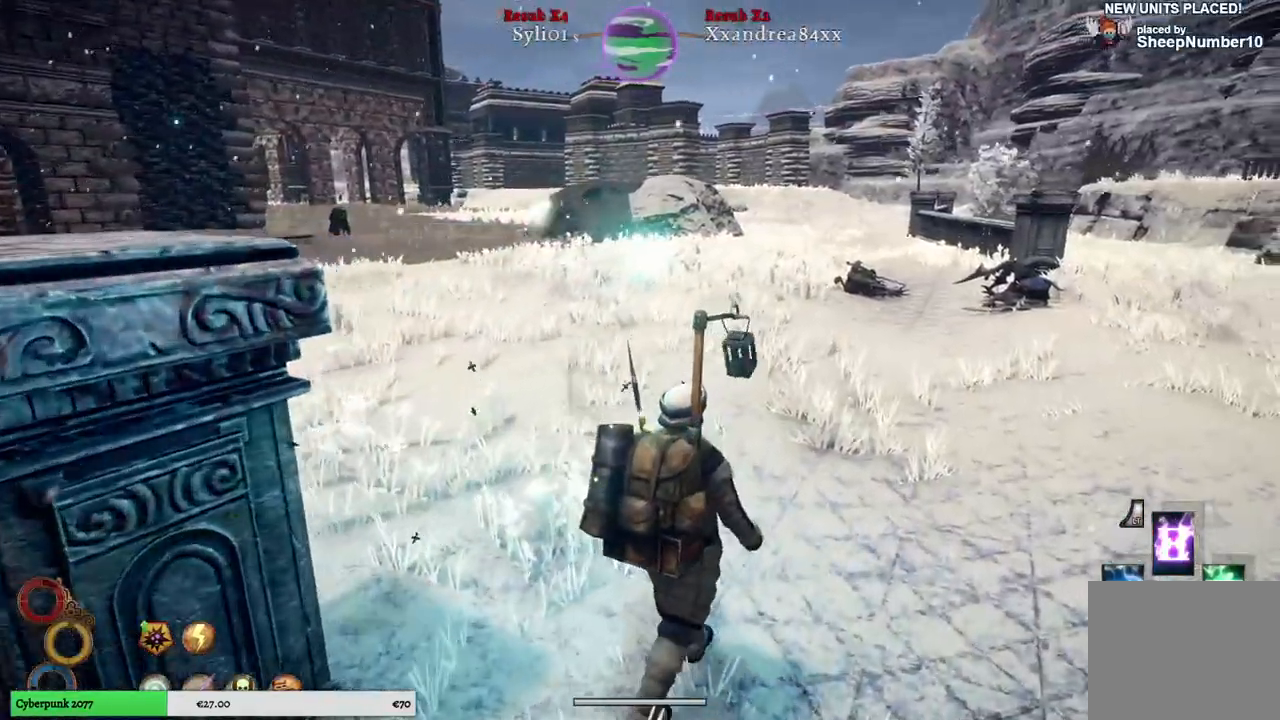
{"buttons": [], "left_stick": "center", "right_stick": "center", "events": [[50, "SELECT", "down"], [183, "SELECT", "up"]]}
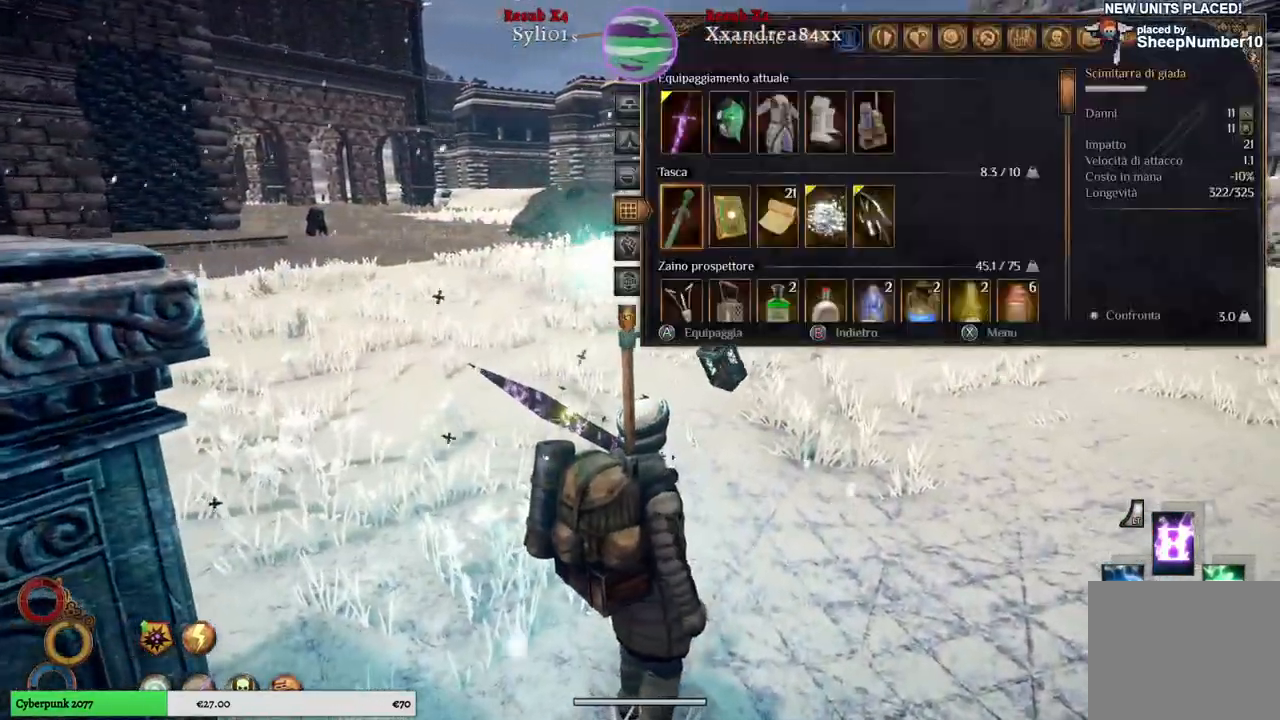
{"buttons": [], "left_stick": "center", "right_stick": "center", "events": [[250, "left_stick", "right"], [400, "left_stick", "center"]]}
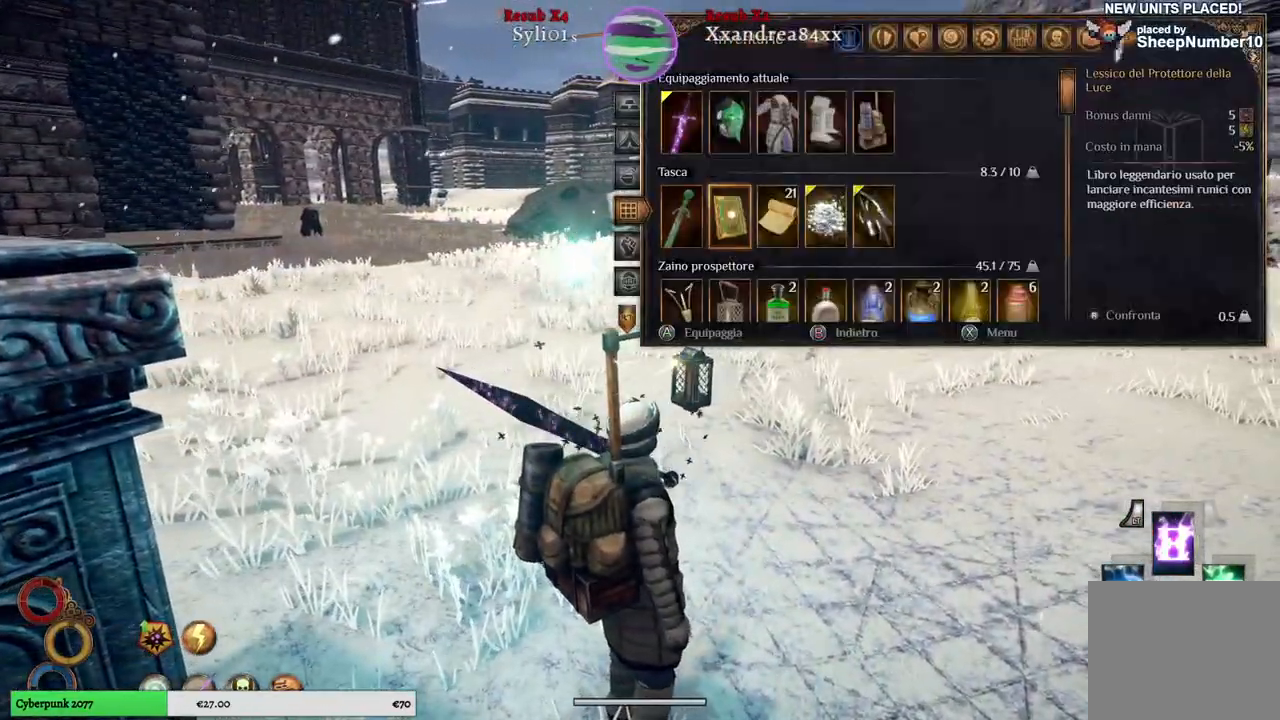
{"buttons": [], "left_stick": "right", "right_stick": "center", "events": [[467, "left_stick", "right"]]}
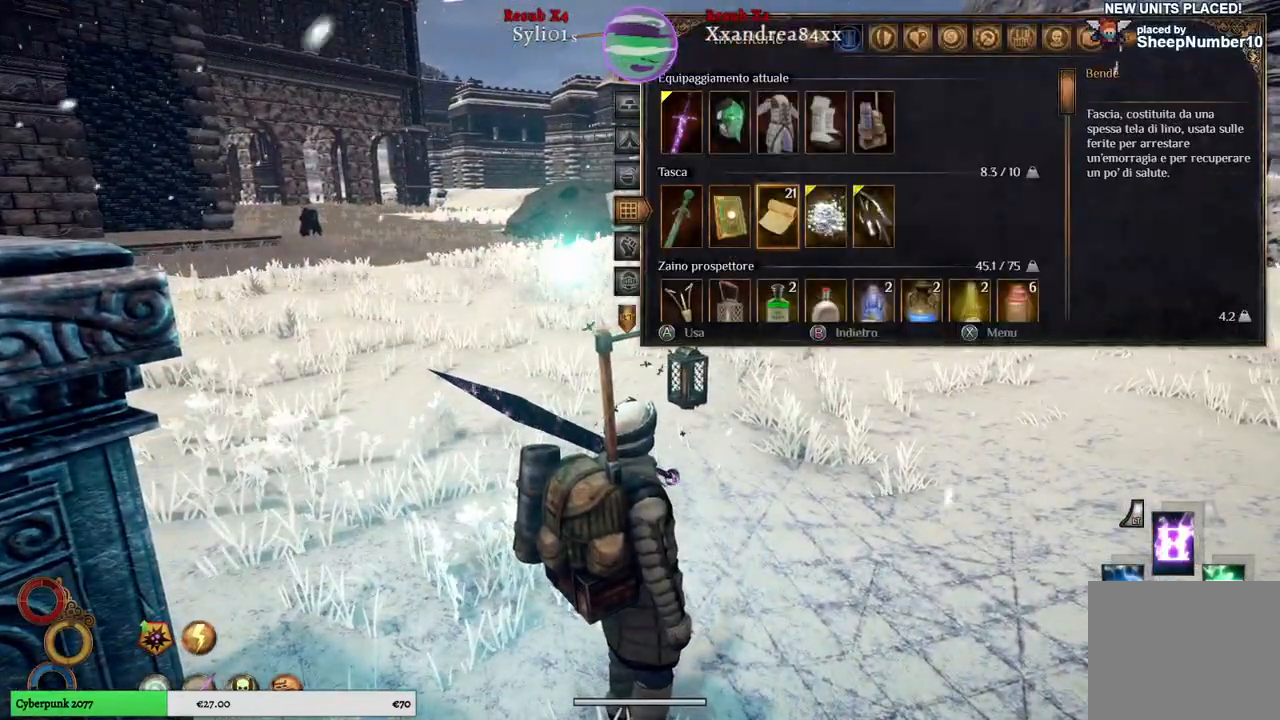
{"buttons": [], "left_stick": "center", "right_stick": "center", "events": [[150, "left_stick", "center"], [233, "left_stick", "right"], [400, "left_stick", "center"]]}
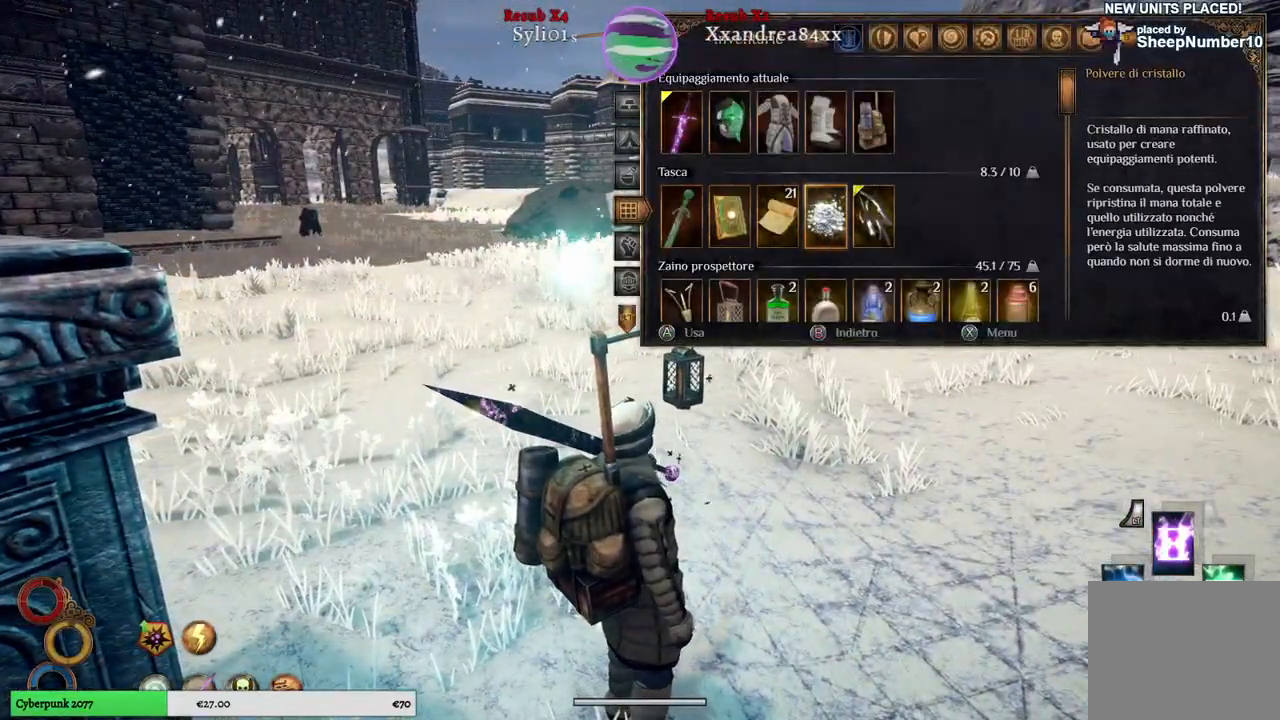
{"buttons": [], "left_stick": "right", "right_stick": "center", "events": [[483, "left_stick", "right"]]}
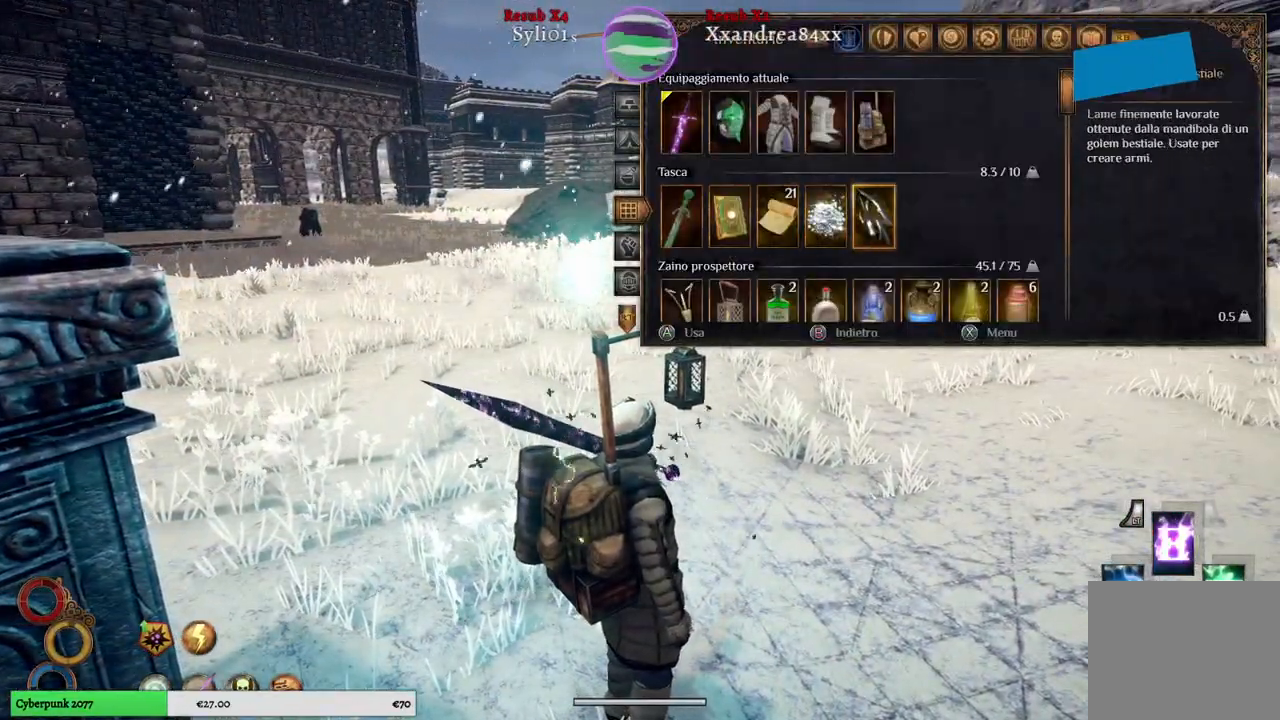
{"buttons": [], "left_stick": "center", "right_stick": "center", "events": [[133, "left_stick", "center"]]}
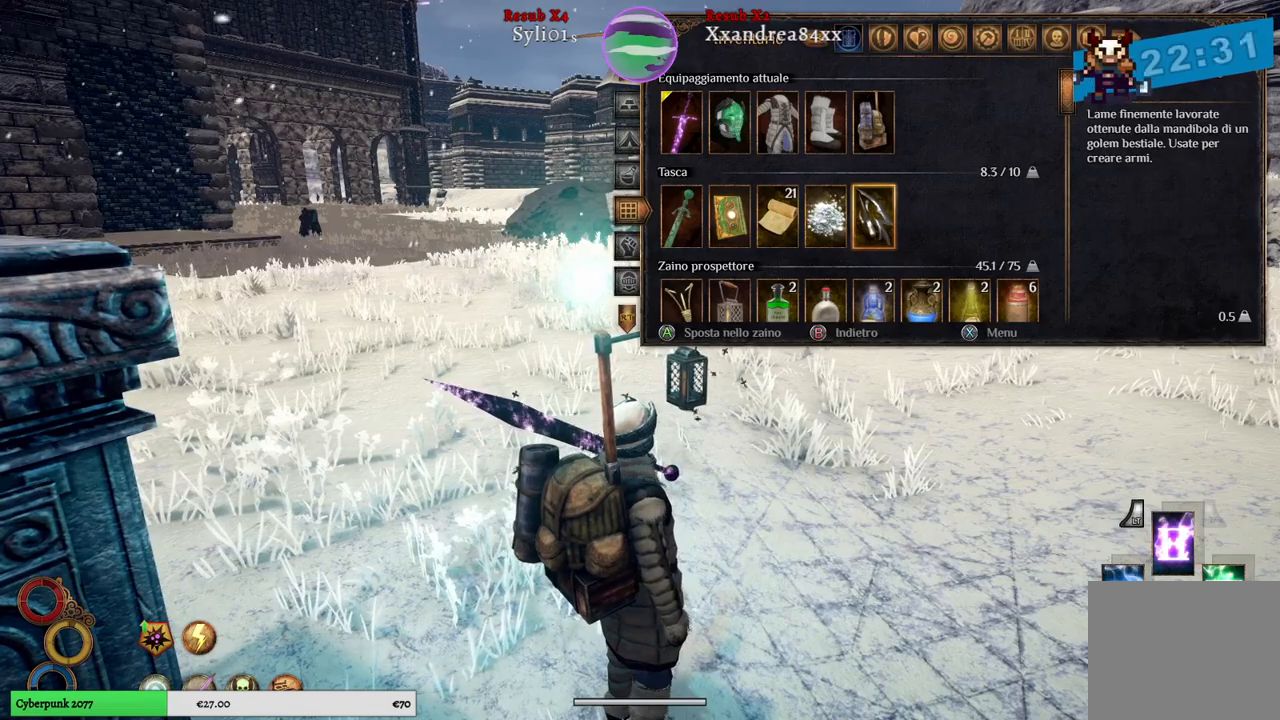
{"buttons": [], "left_stick": "center", "right_stick": "center", "events": []}
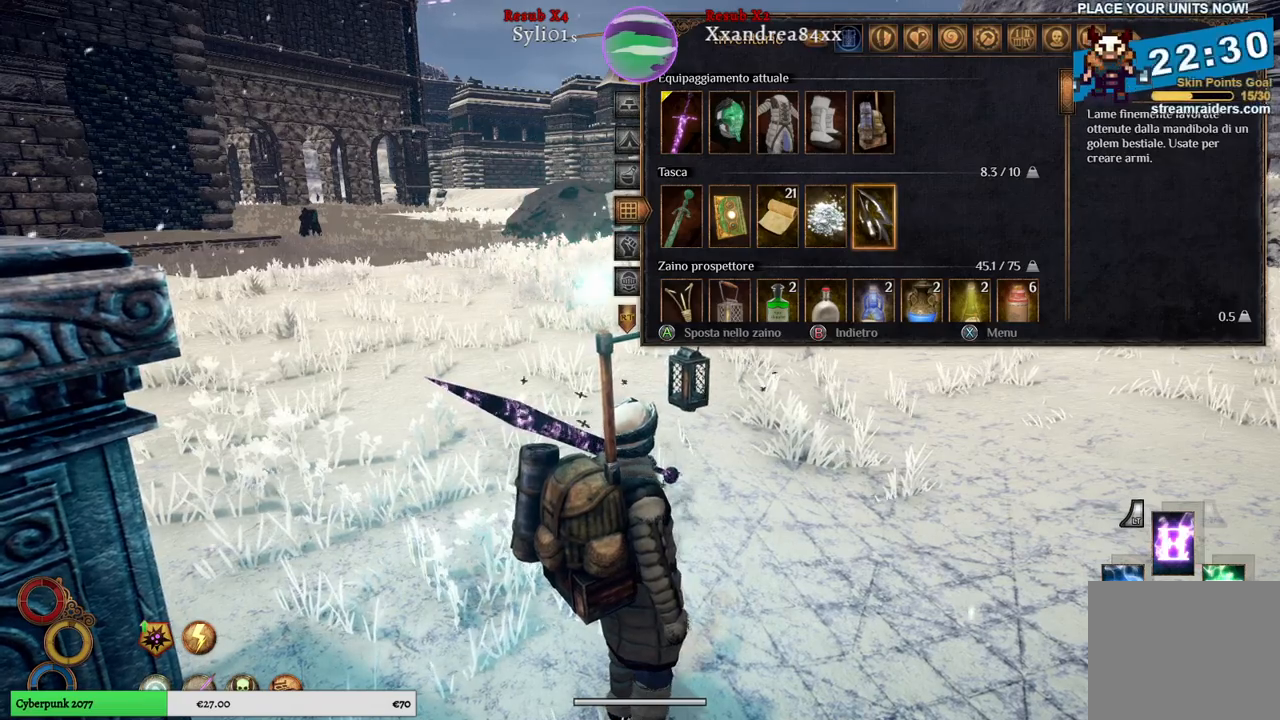
{"buttons": [], "left_stick": "center", "right_stick": "center", "events": []}
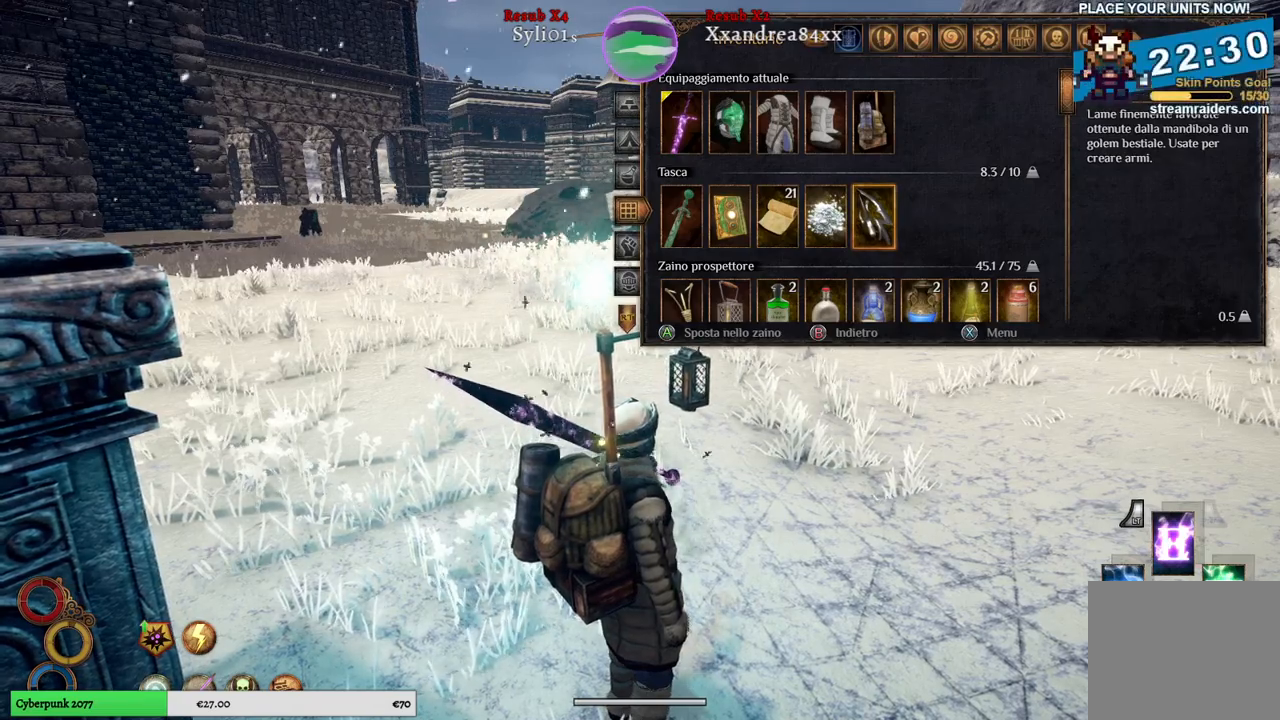
{"buttons": [], "left_stick": "center", "right_stick": "center", "events": []}
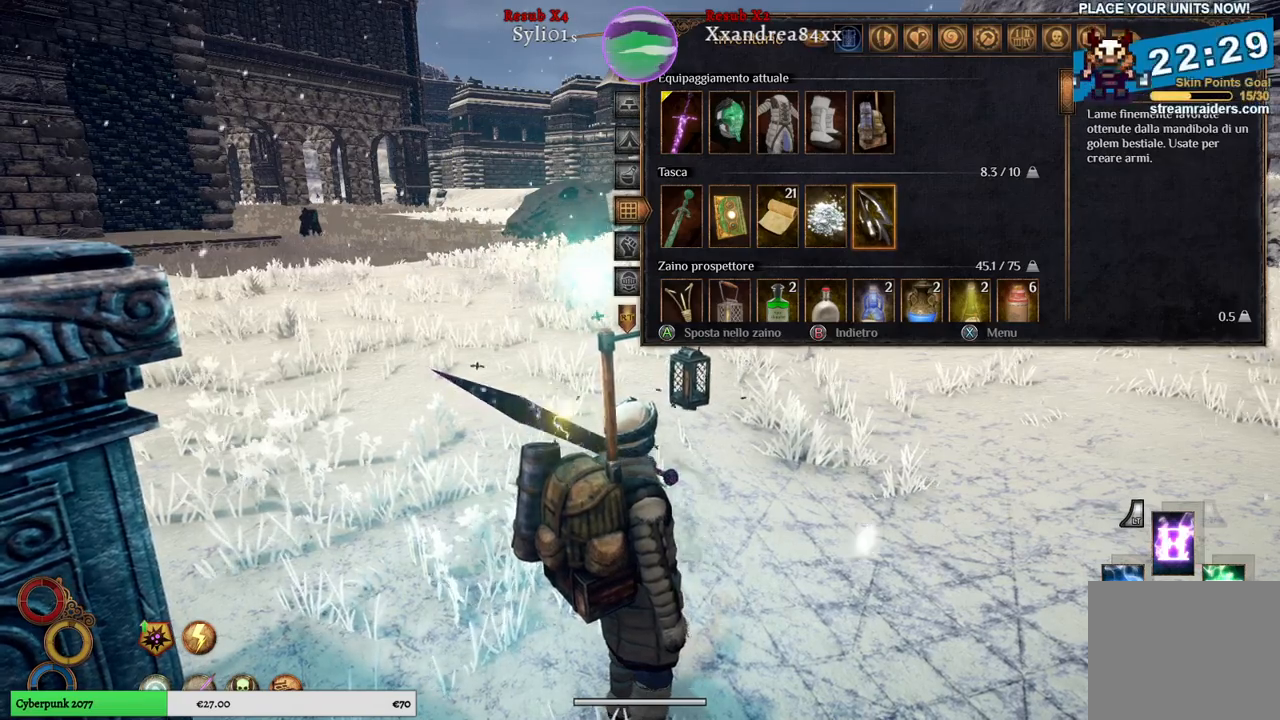
{"buttons": ["A"], "left_stick": "center", "right_stick": "center", "events": [[483, "A", "down"]]}
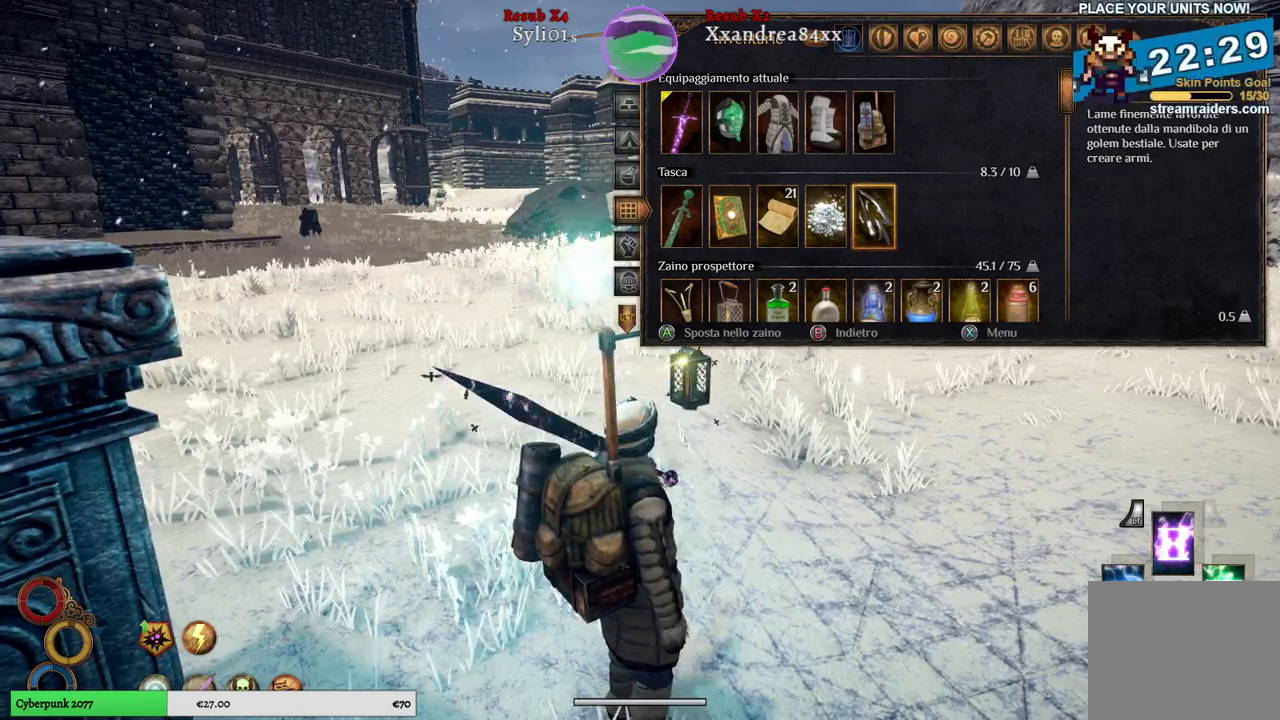
{"buttons": ["A"], "left_stick": "center", "right_stick": "center", "events": [[50, "A", "up"], [450, "A", "down"]]}
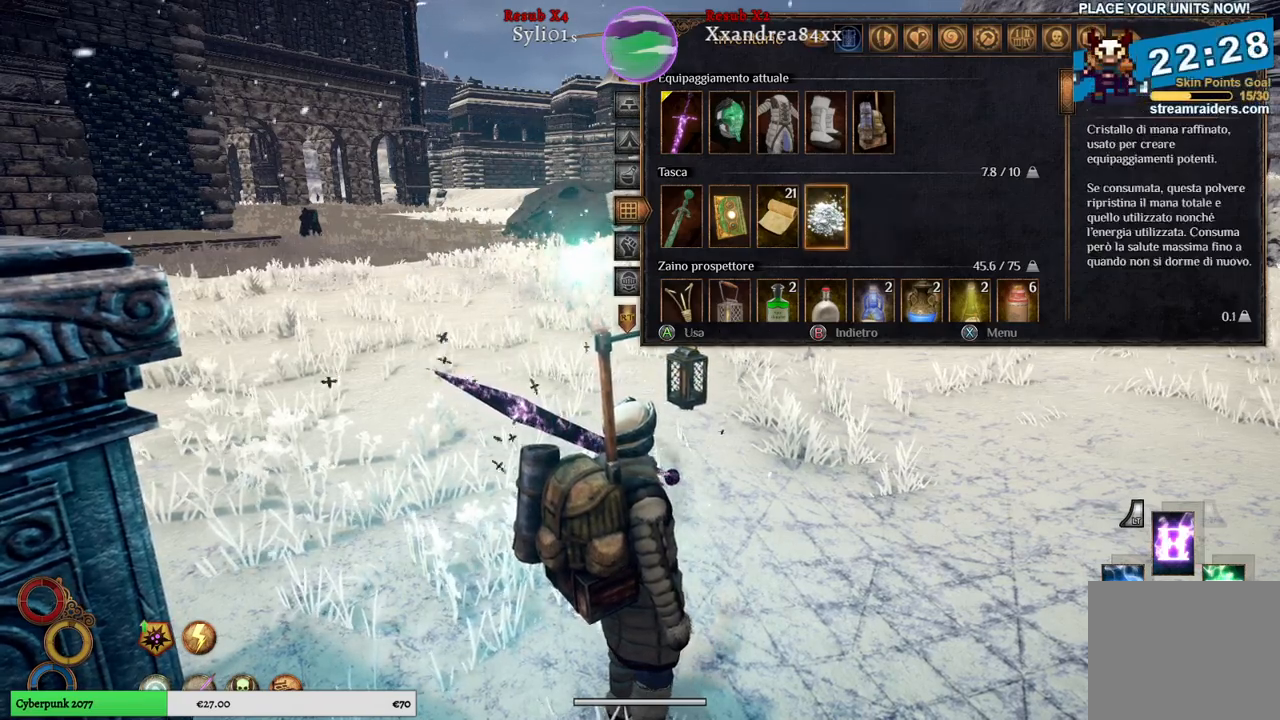
{"buttons": [], "left_stick": "center", "right_stick": "center", "events": [[17, "A", "up"], [350, "B", "down"], [417, "B", "up"]]}
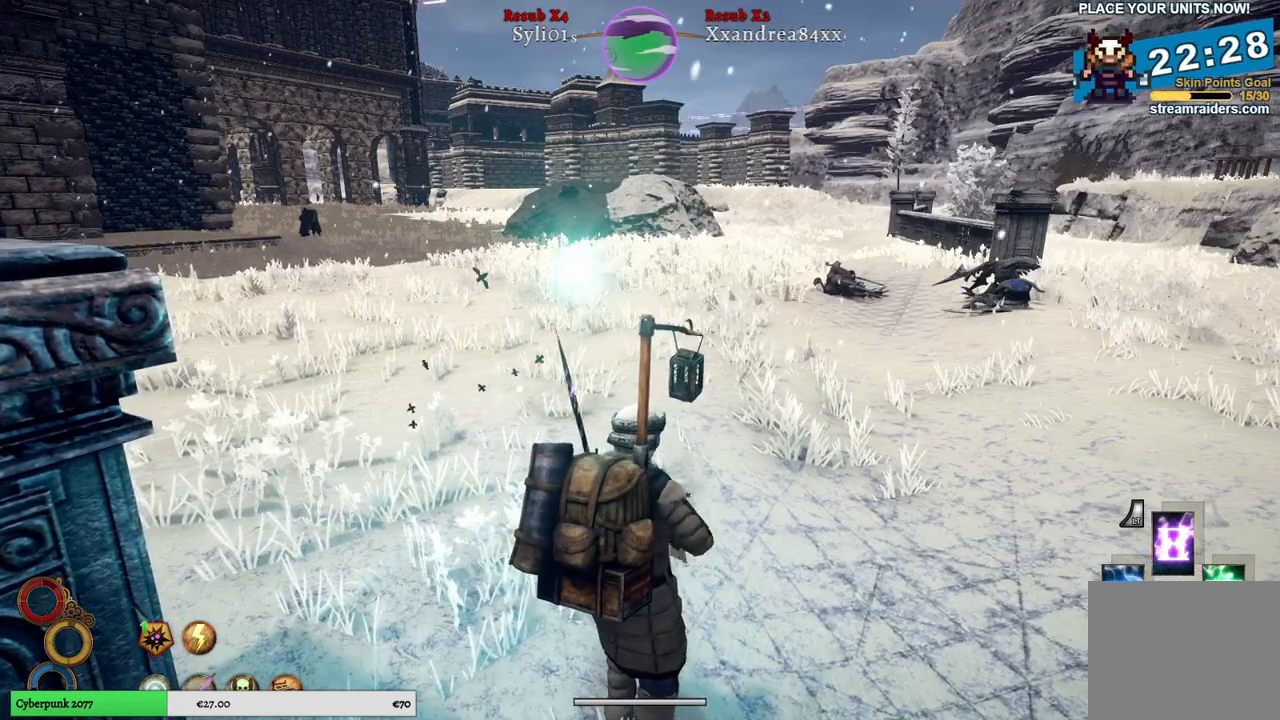
{"buttons": [], "left_stick": "down-left", "right_stick": "left", "events": [[117, "left_stick", "down-left"], [150, "right_stick", "left"]]}
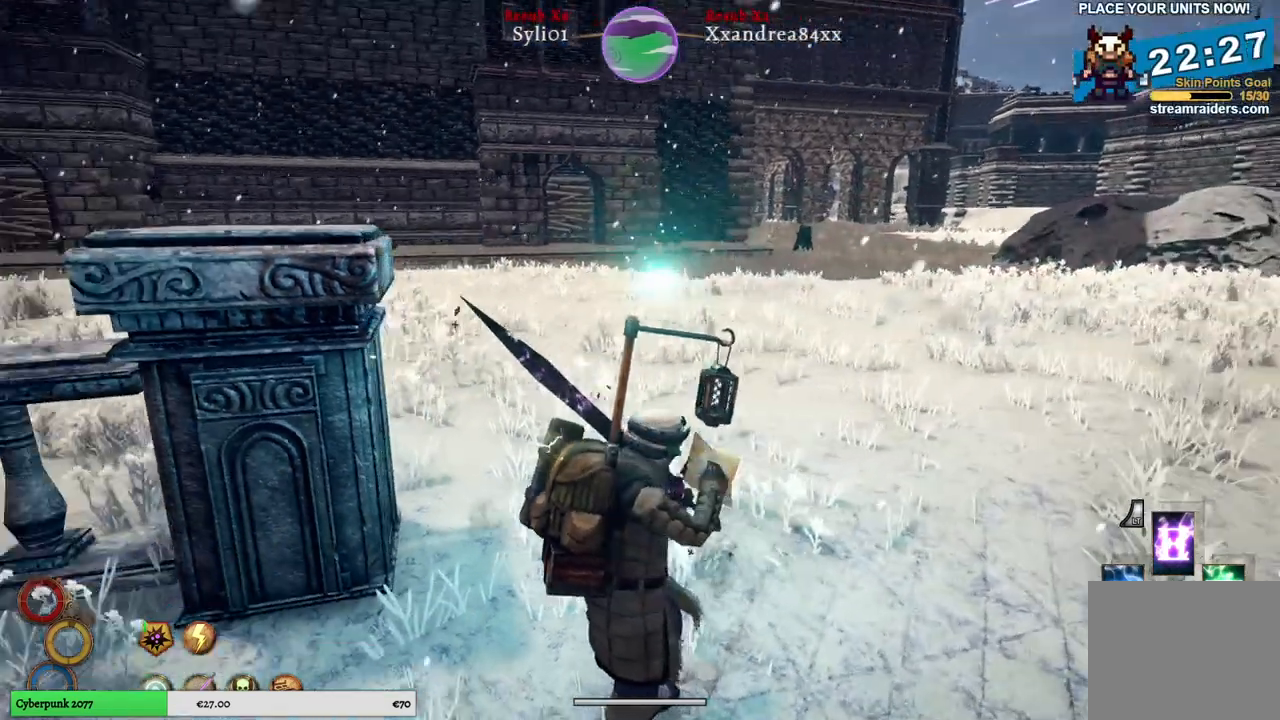
{"buttons": [], "left_stick": "left", "right_stick": "left", "events": [[450, "left_stick", "left"]]}
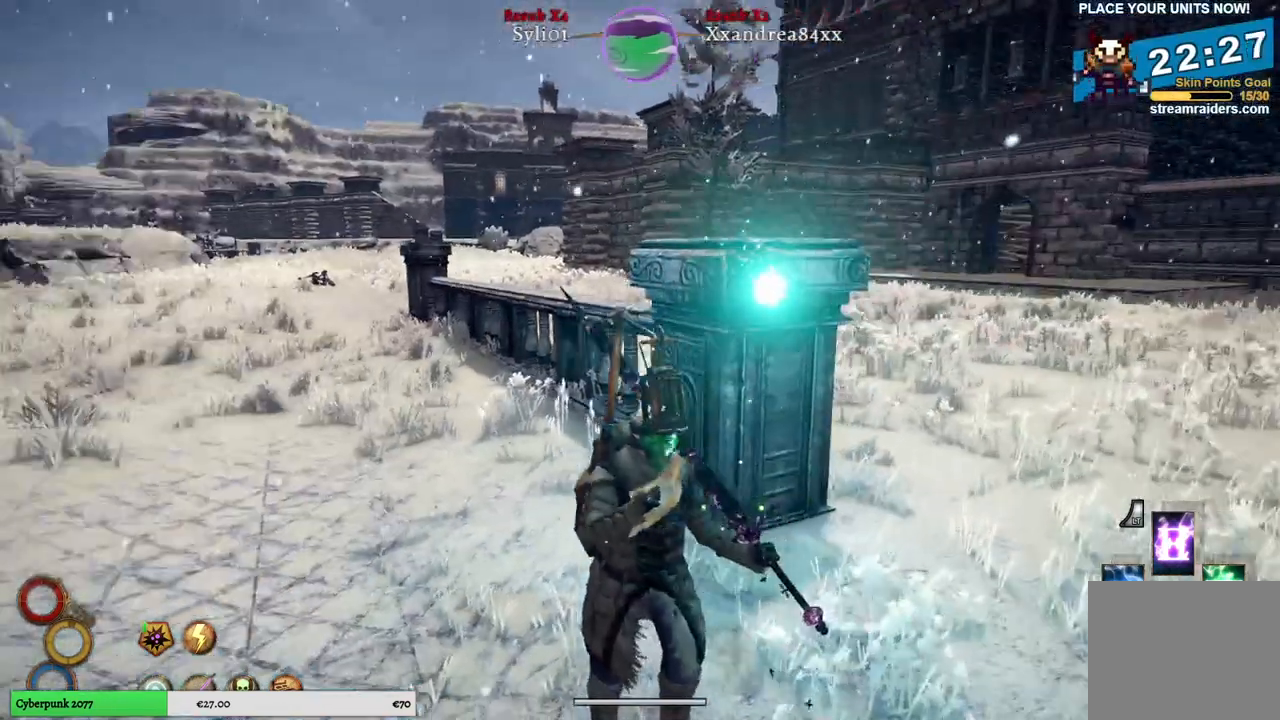
{"buttons": [], "left_stick": "up-left", "right_stick": "center", "events": [[33, "right_stick", "center"], [200, "left_stick", "up-left"]]}
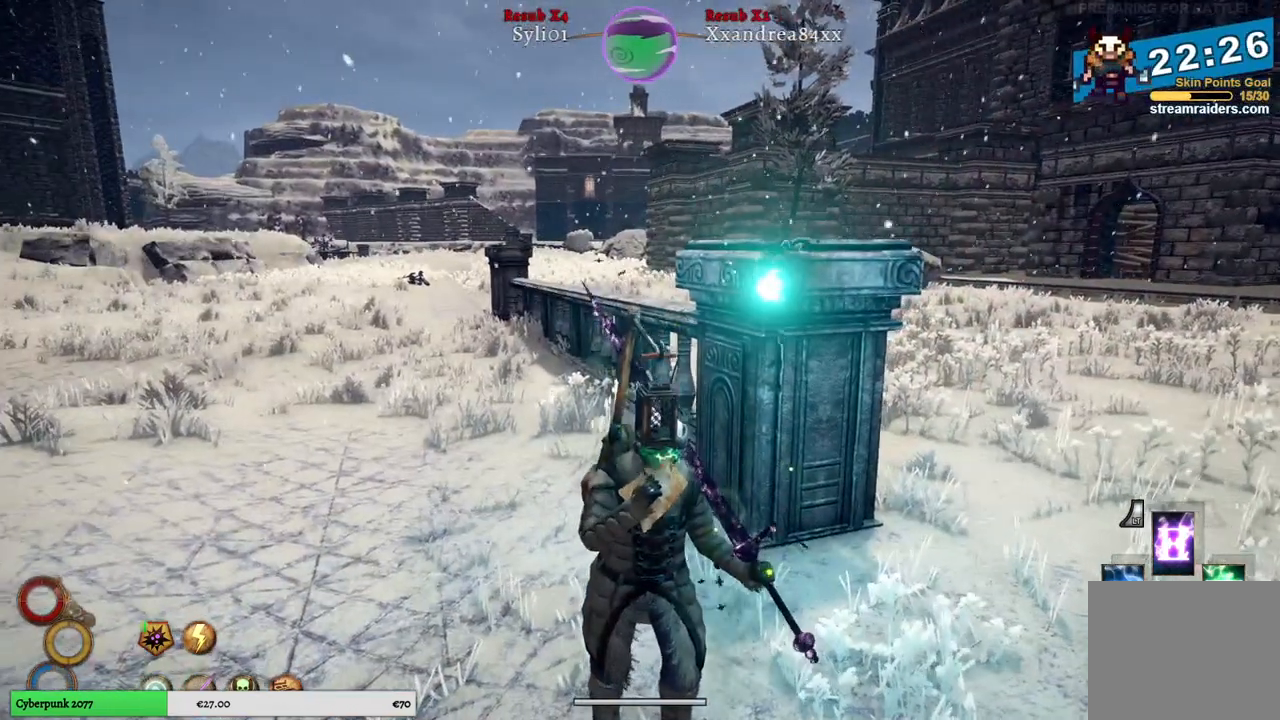
{"buttons": [], "left_stick": "up-left", "right_stick": "center", "events": []}
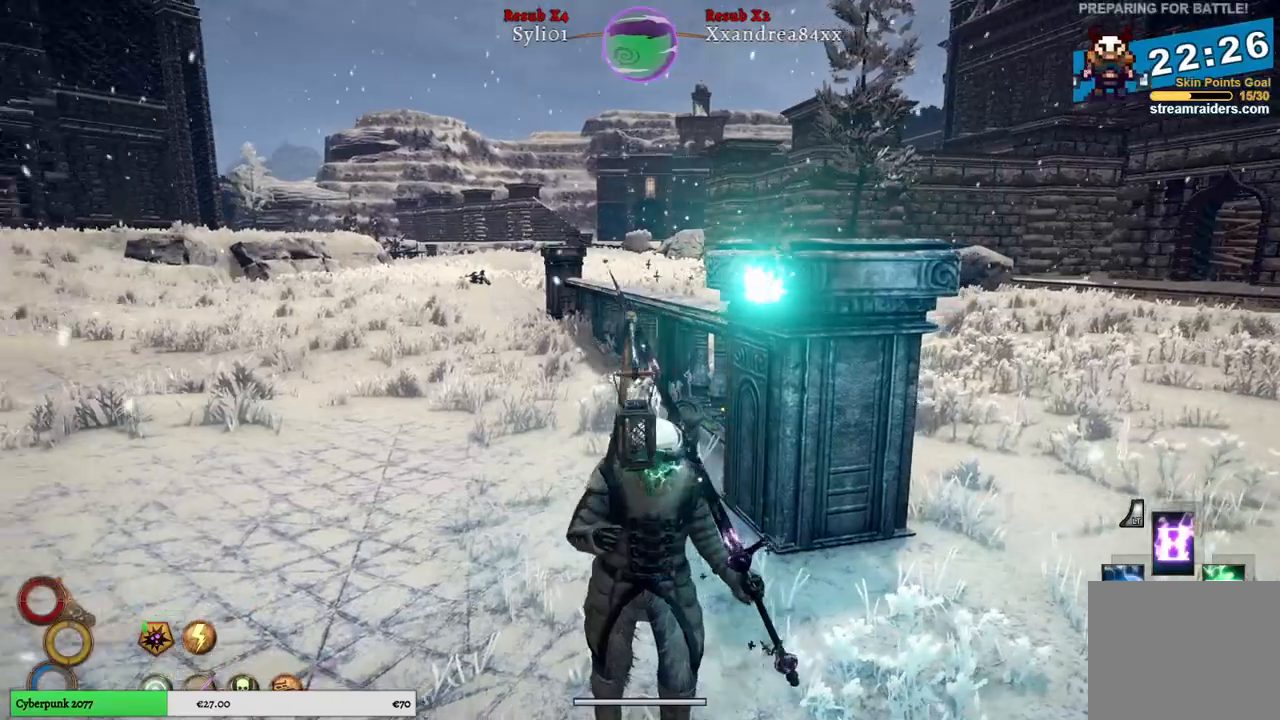
{"buttons": [], "left_stick": "up-left", "right_stick": "center", "events": []}
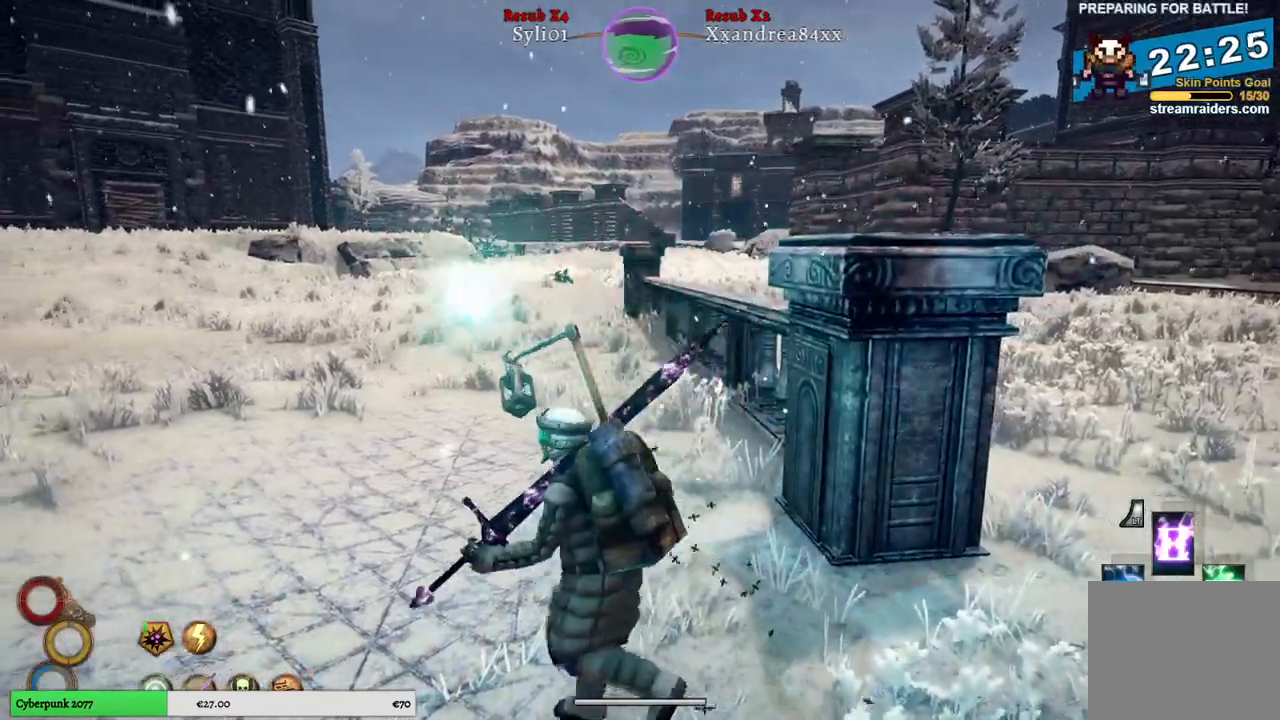
{"buttons": [], "left_stick": "up-left", "right_stick": "center", "events": []}